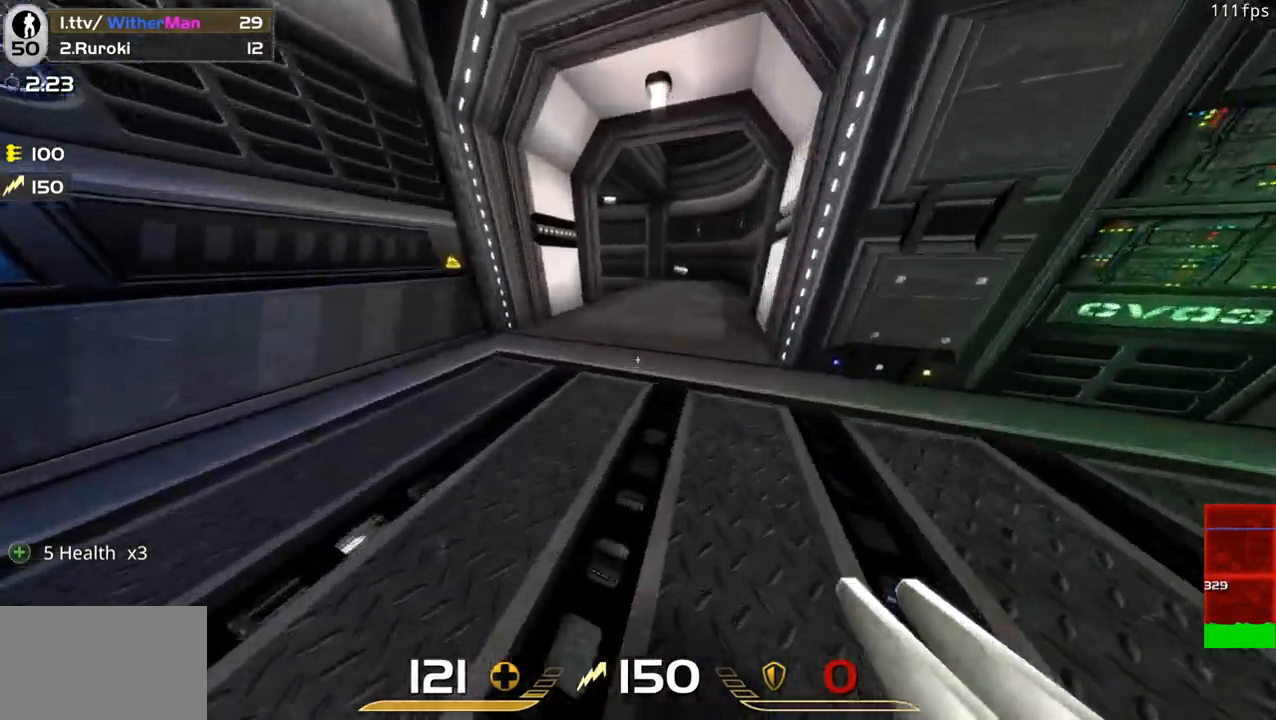
Gameplay with keyboard and mouse; each line is a JSON object with the keys and mouse buttons held at the frame after it. "events" lists presses ("down") and releases ("up") of "1", "2", "3", "4", "5", "a", "alt", "c", "caps_lock", "ctrl", "d", "e", "f", "g", "q", "r", "s", "shift", "space", "t", "tab", "v", "w", "x", "z", "mouse_left", "mouse_wheel" and "mouse_right" between this image and that frame as [ms after this image, input, new state], when the widget could be followed in between. "mouse_left", "mouse_wheel", "mouse_right" = the "left", "wheel", "right" buttons of the "mouse" list. No other keys are recorded. "wheel" means that the mouse wheel is clicked or scrolled. Not read: mouse_move.
{"keys": ["w"], "mouse": [], "events": []}
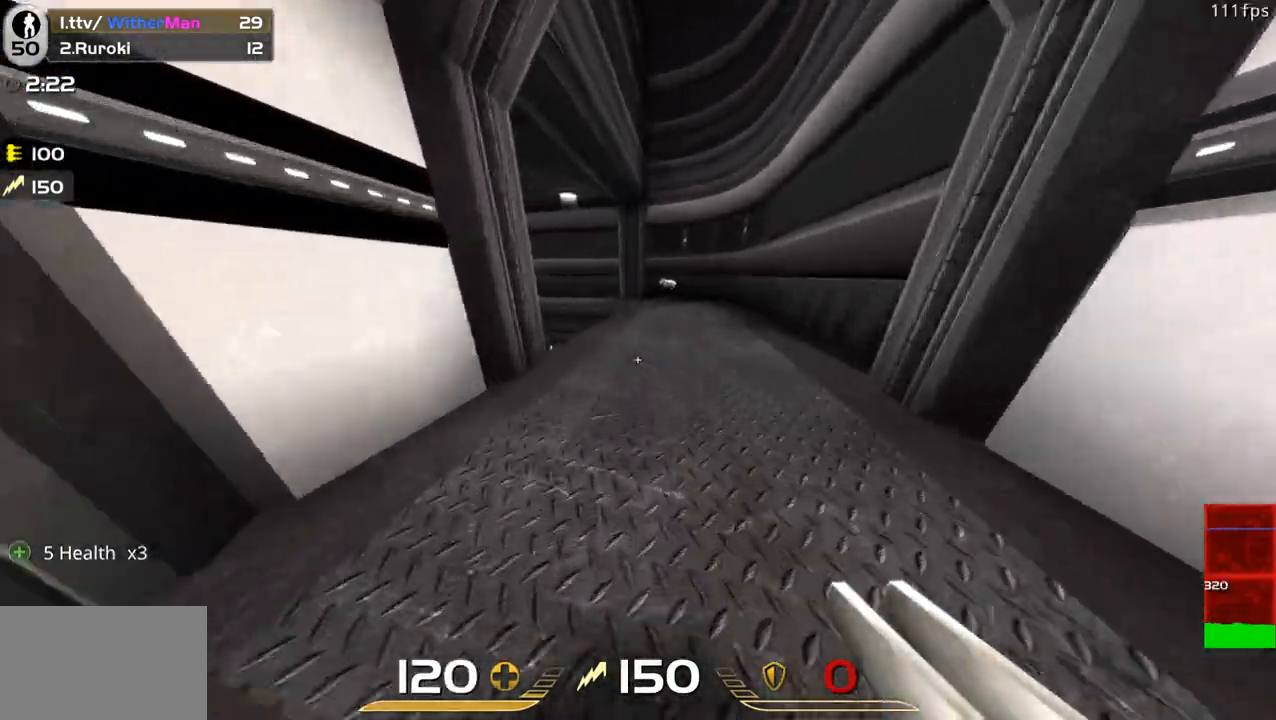
{"keys": ["w"], "mouse": [], "events": [[116, "d", "down"], [366, "d", "up"]]}
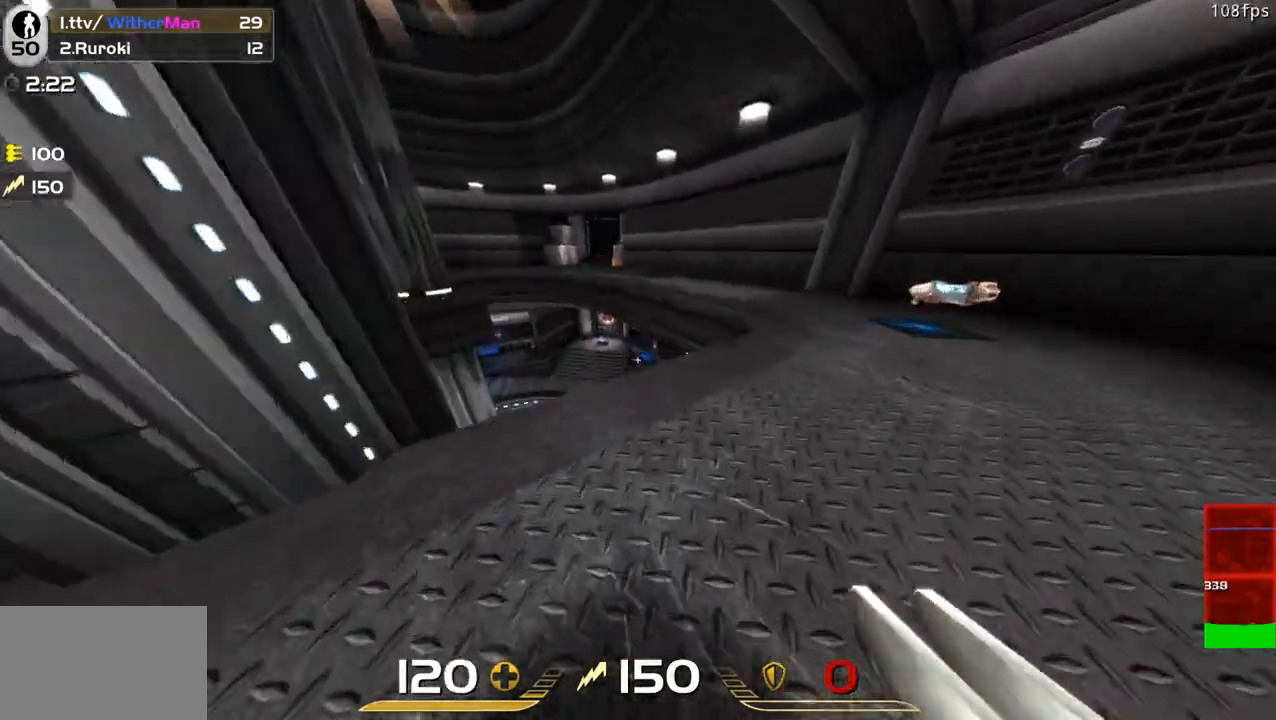
{"keys": ["a", "w"], "mouse": [], "events": [[16, "d", "down"], [150, "d", "up"], [200, "a", "down"], [350, "a", "up"], [483, "a", "down"]]}
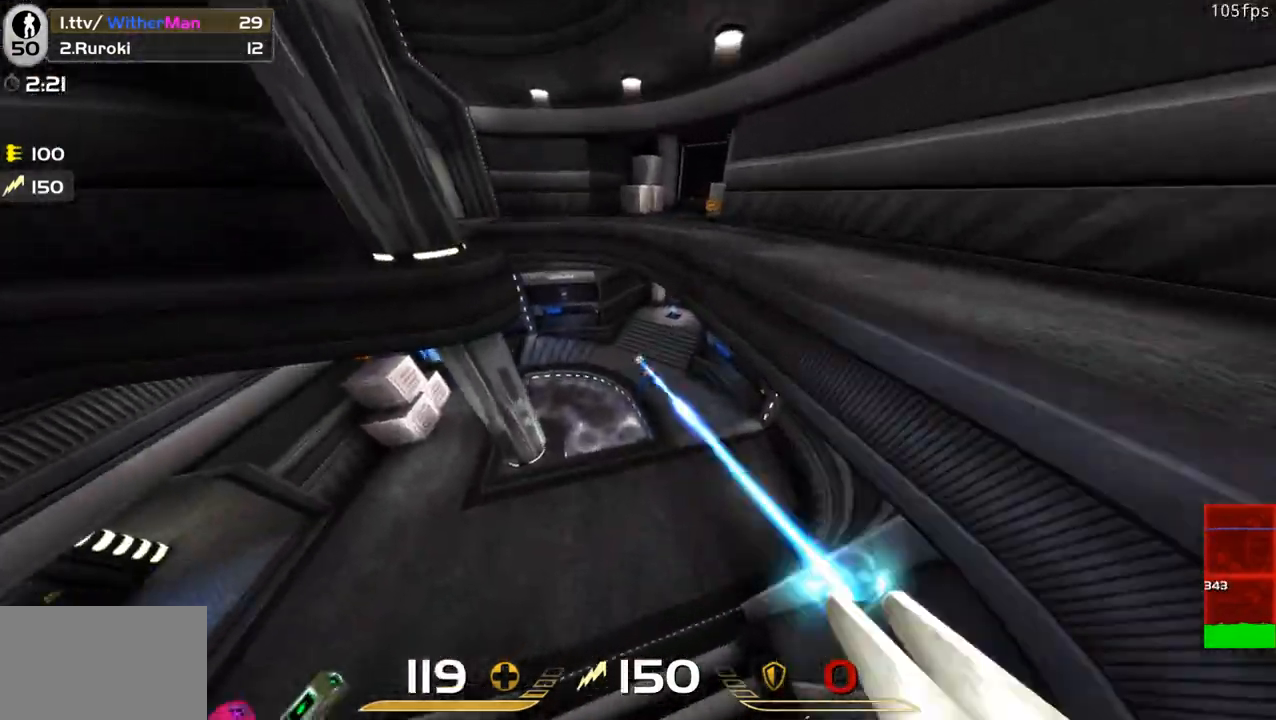
{"keys": ["w"], "mouse": ["left"], "events": [[33, "mouse_left", "down"], [83, "a", "up"], [116, "d", "down"], [366, "d", "up"]]}
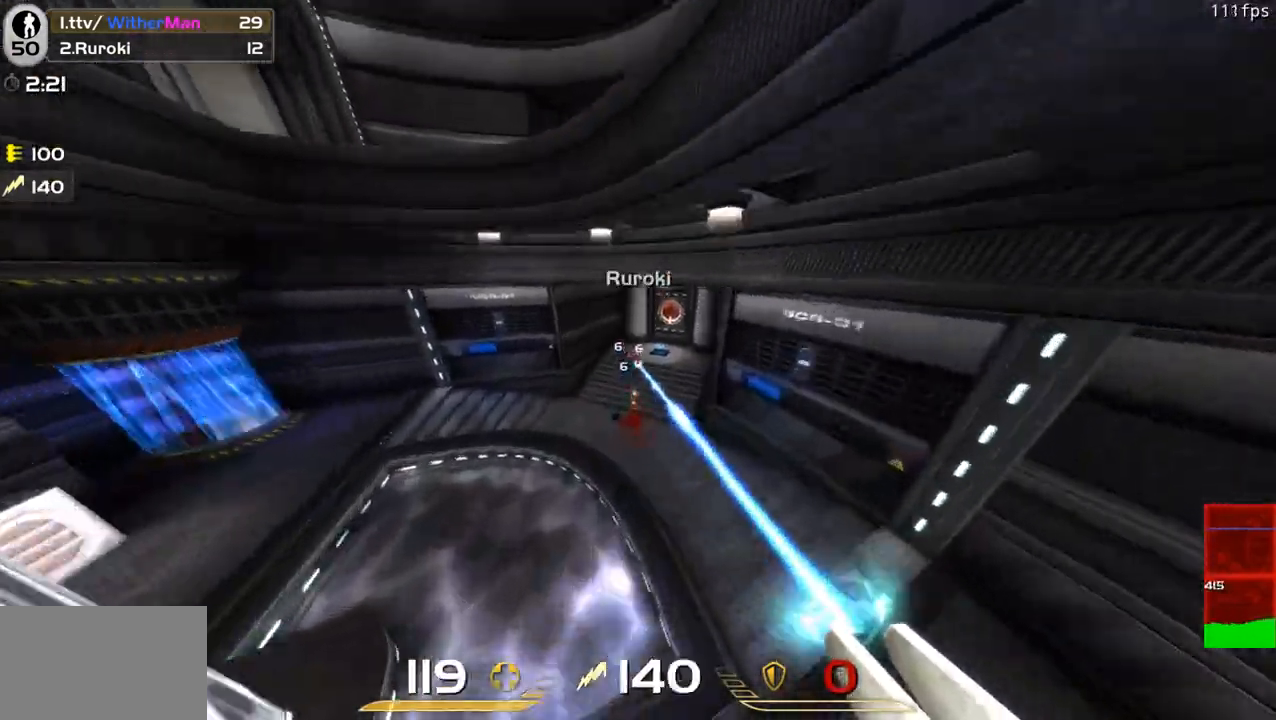
{"keys": ["d", "w"], "mouse": ["left"], "events": [[50, "d", "down"], [183, "d", "up"], [283, "space", "down"], [416, "d", "down"], [466, "space", "up"]]}
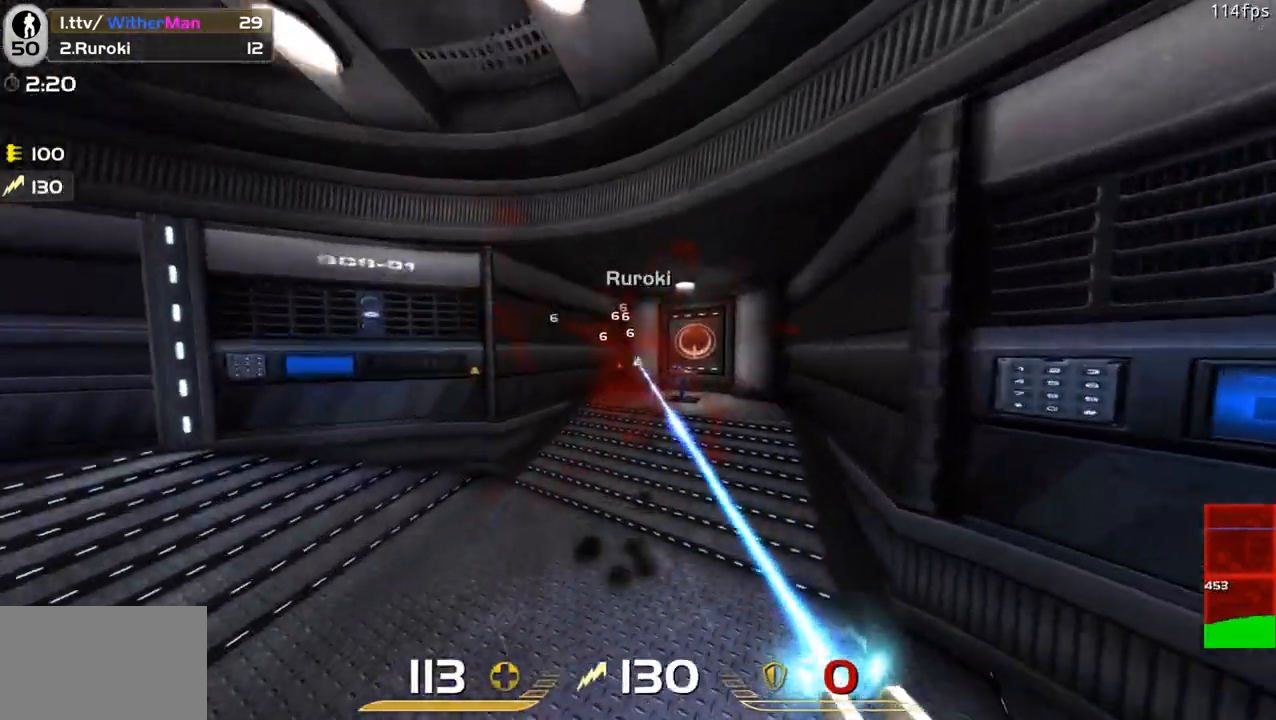
{"keys": ["d", "s"], "mouse": ["left"], "events": [[150, "w", "up"], [350, "s", "down"]]}
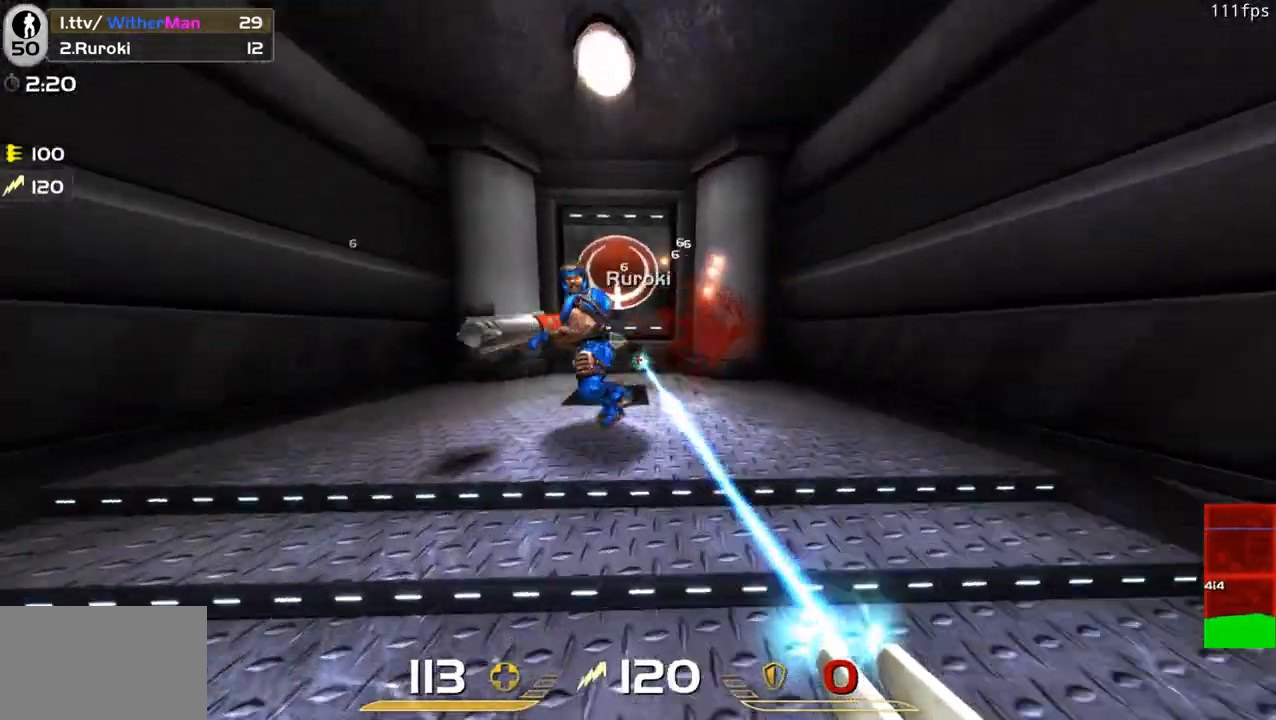
{"keys": ["a"], "mouse": ["left"], "events": [[166, "a", "down"], [166, "d", "up"], [166, "s", "up"]]}
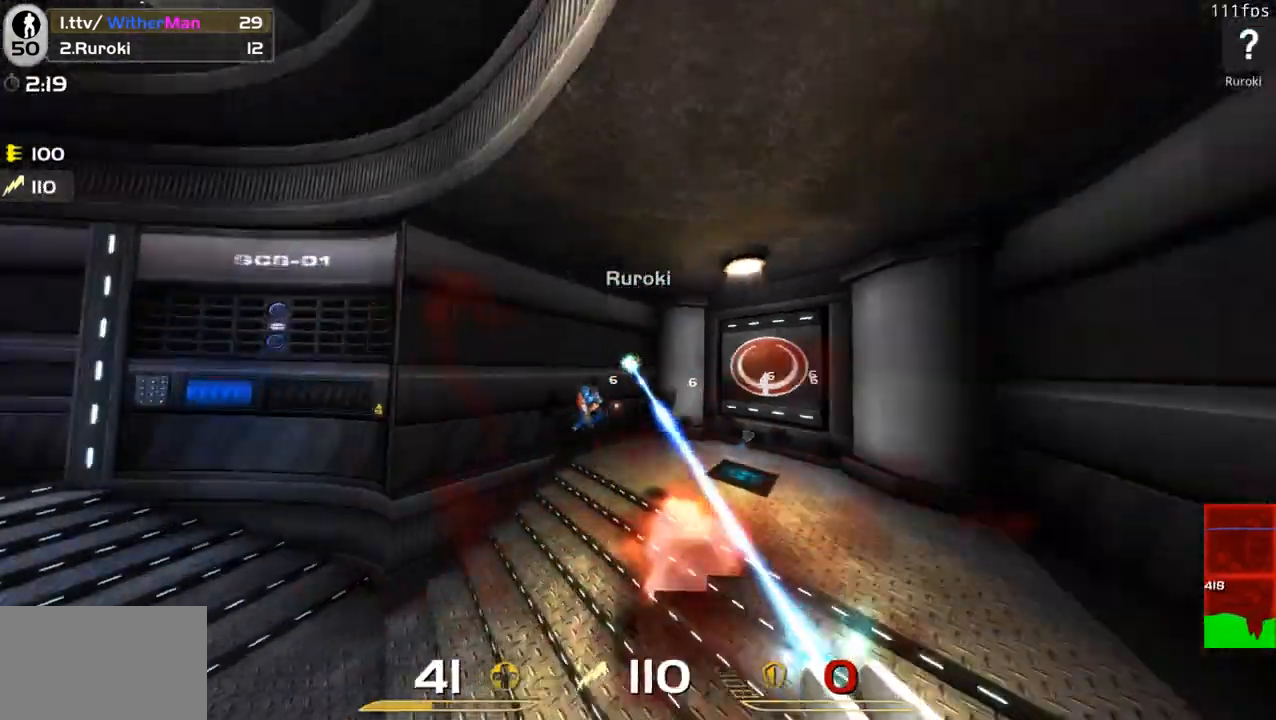
{"keys": ["a"], "mouse": ["left"], "events": [[183, "w", "down"], [283, "w", "up"]]}
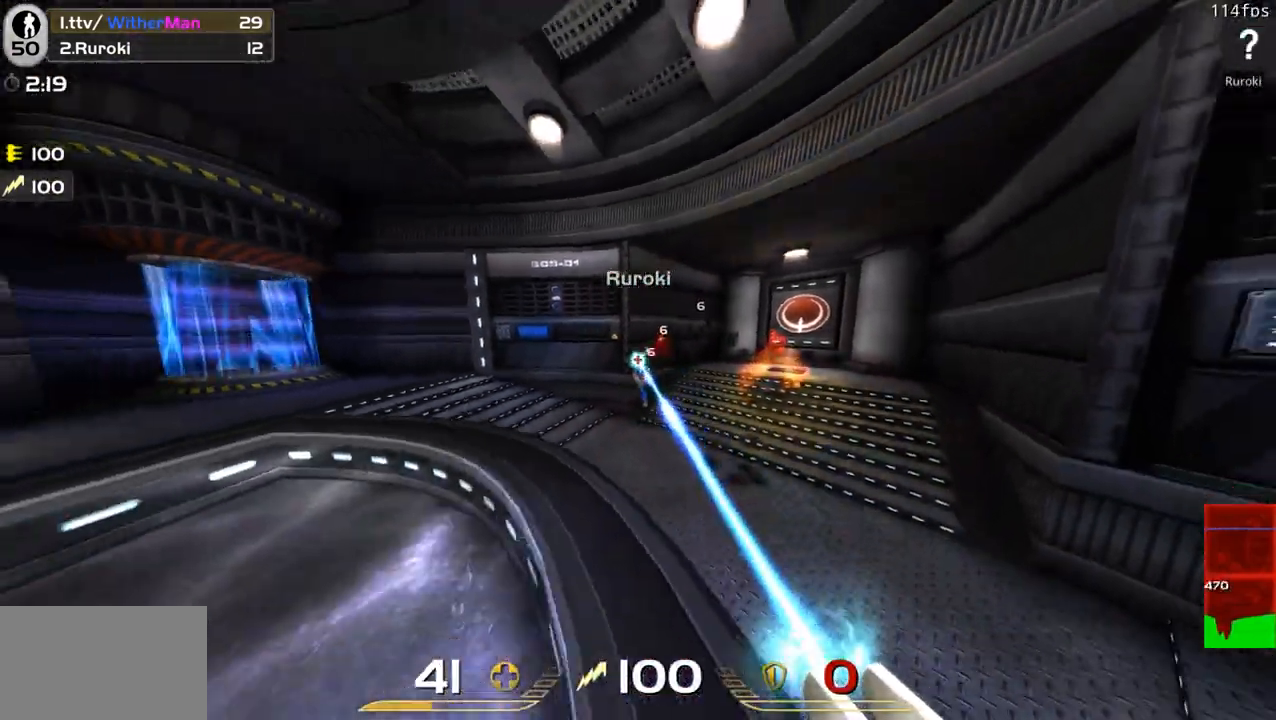
{"keys": ["a"], "mouse": ["left"], "events": [[16, "w", "down"], [150, "space", "down"], [350, "space", "up"], [483, "w", "up"]]}
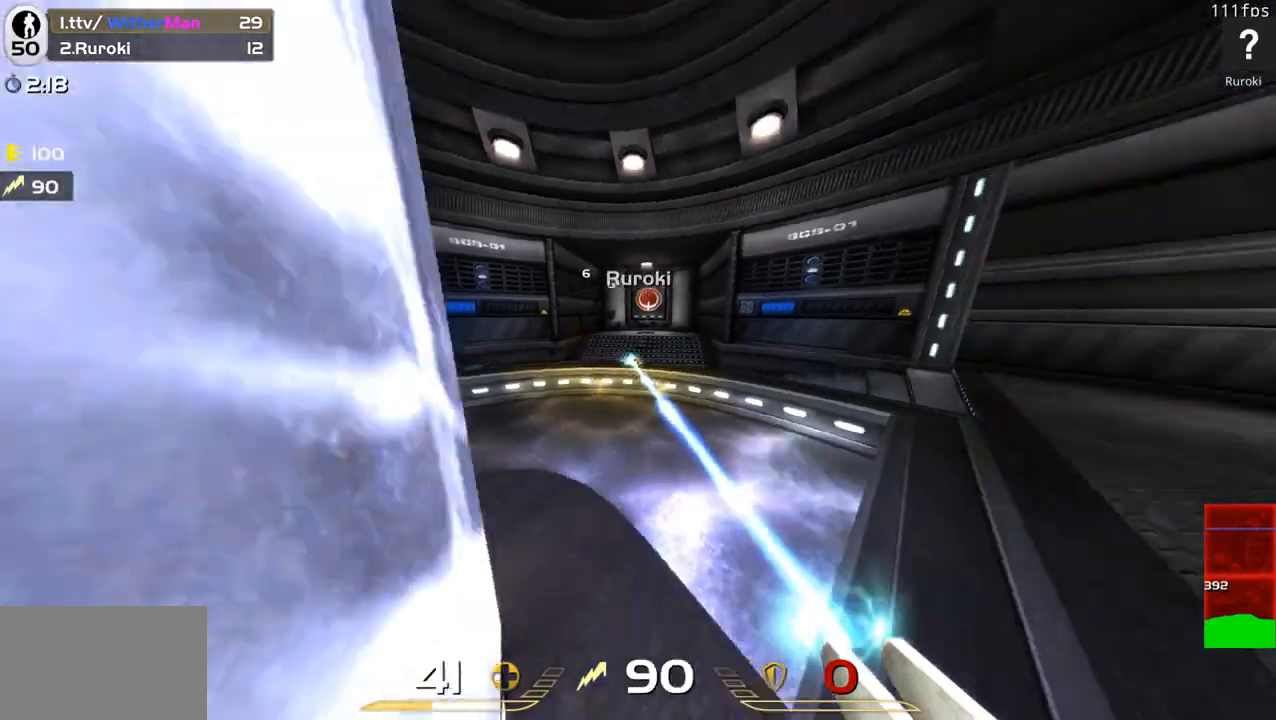
{"keys": ["w"], "mouse": [], "events": [[33, "d", "down"], [83, "a", "up"], [266, "w", "down"], [316, "mouse_left", "up"], [450, "d", "up"]]}
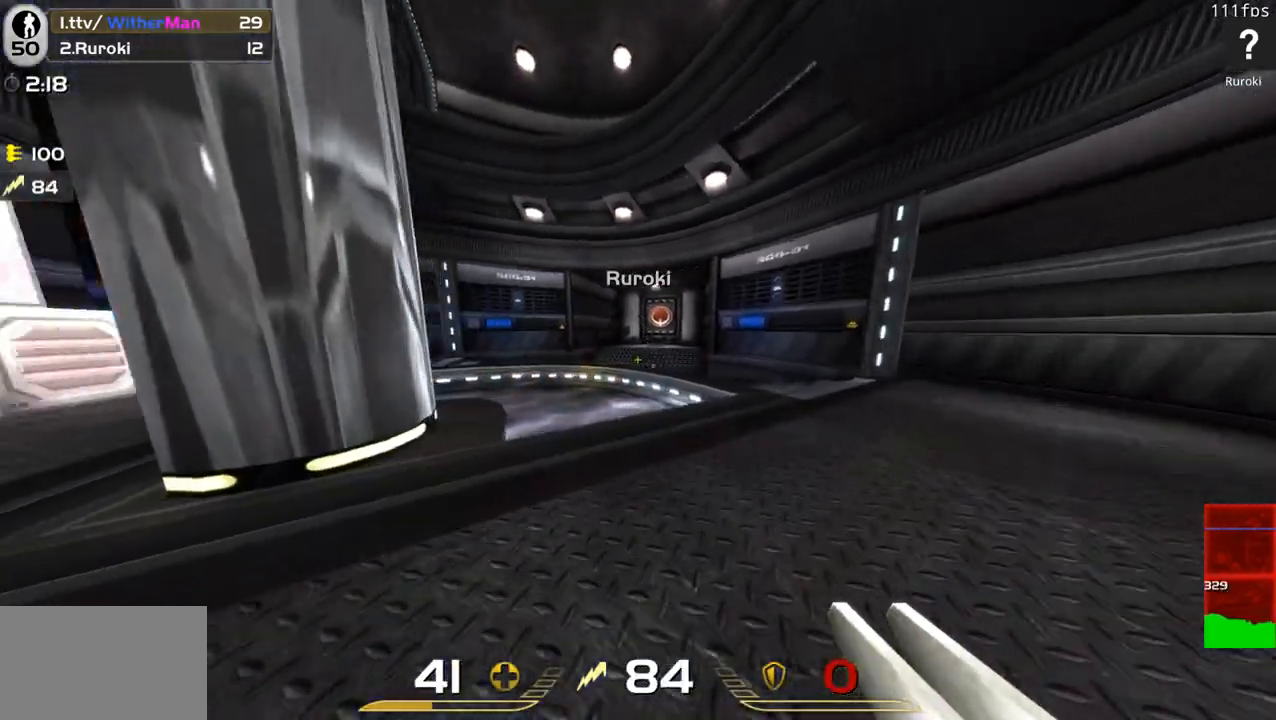
{"keys": ["d", "s"], "mouse": ["left"], "events": [[50, "space", "down"], [233, "space", "up"], [283, "d", "down"], [333, "mouse_left", "down"], [333, "w", "up"], [416, "s", "down"]]}
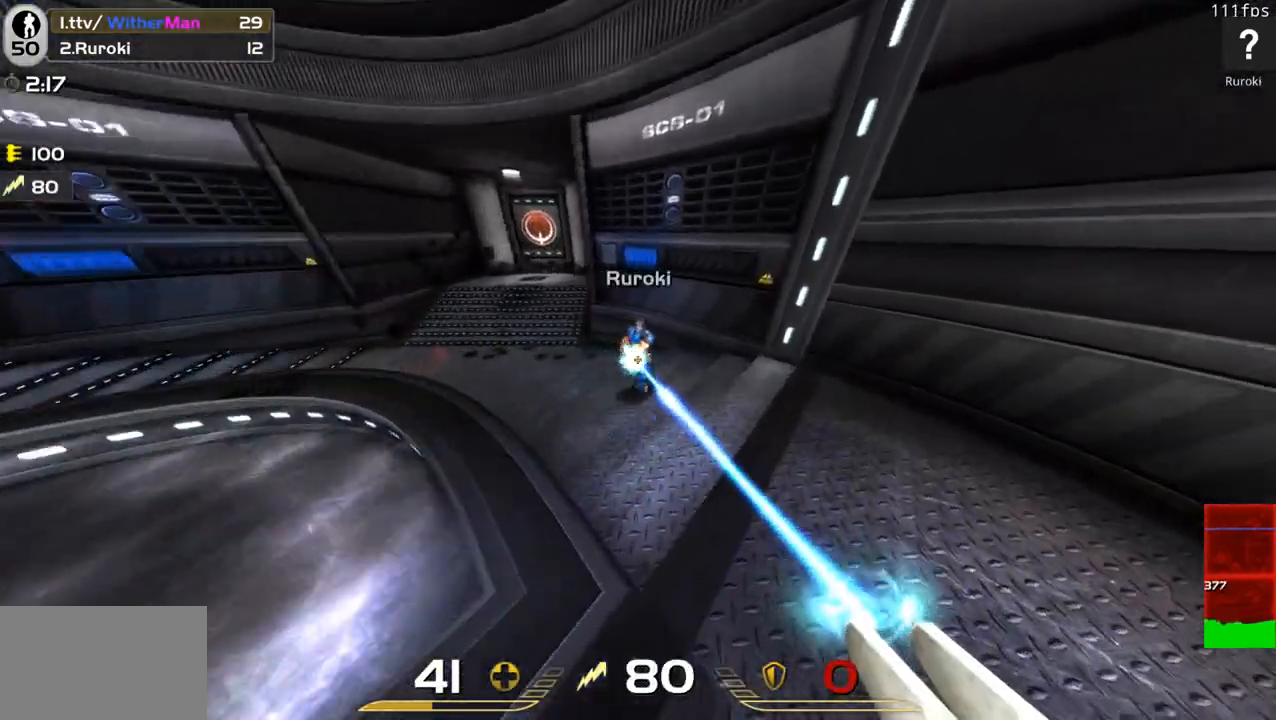
{"keys": ["a"], "mouse": ["left"], "events": [[250, "a", "down"], [300, "d", "up"], [300, "s", "up"]]}
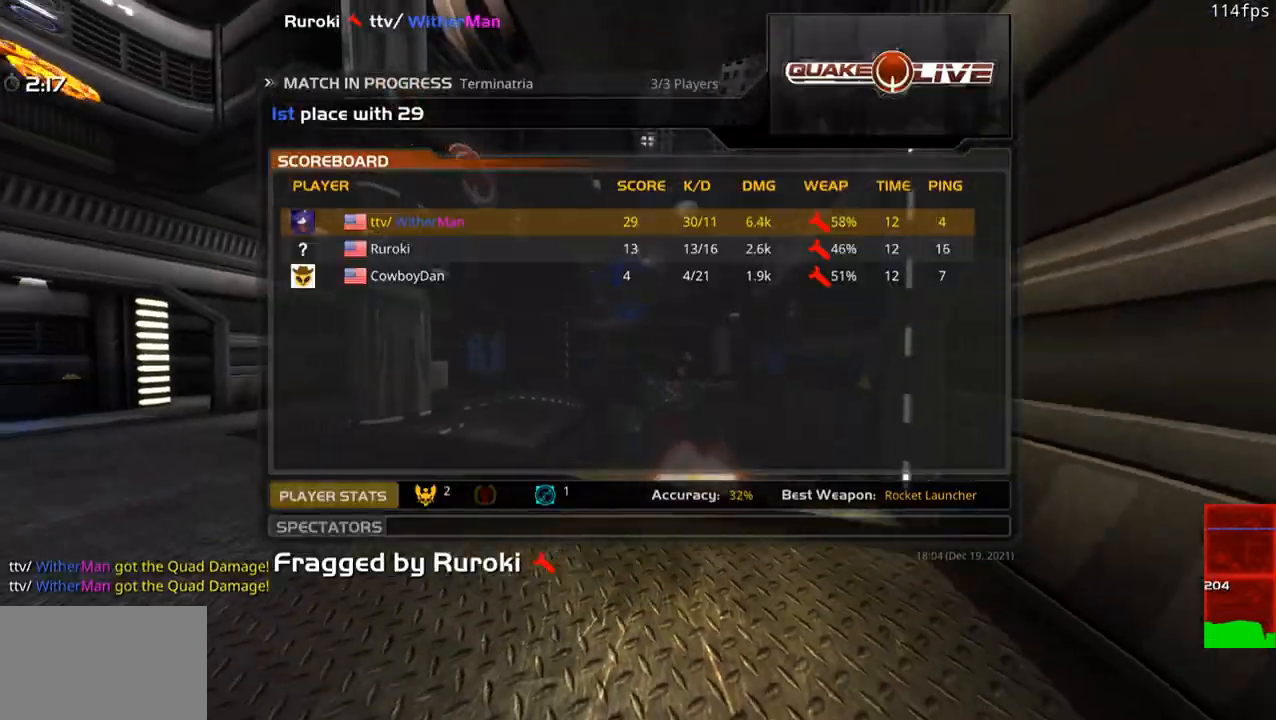
{"keys": [], "mouse": [], "events": [[216, "a", "up"], [400, "mouse_left", "up"]]}
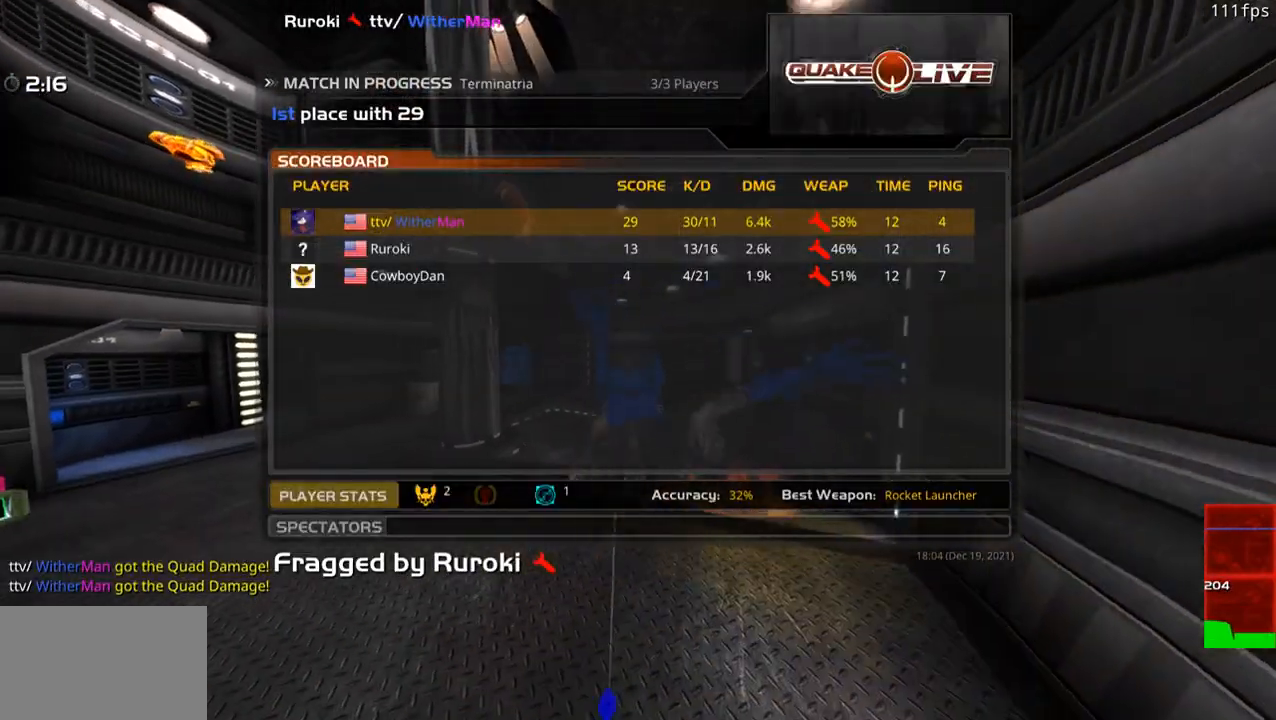
{"keys": [], "mouse": [], "events": []}
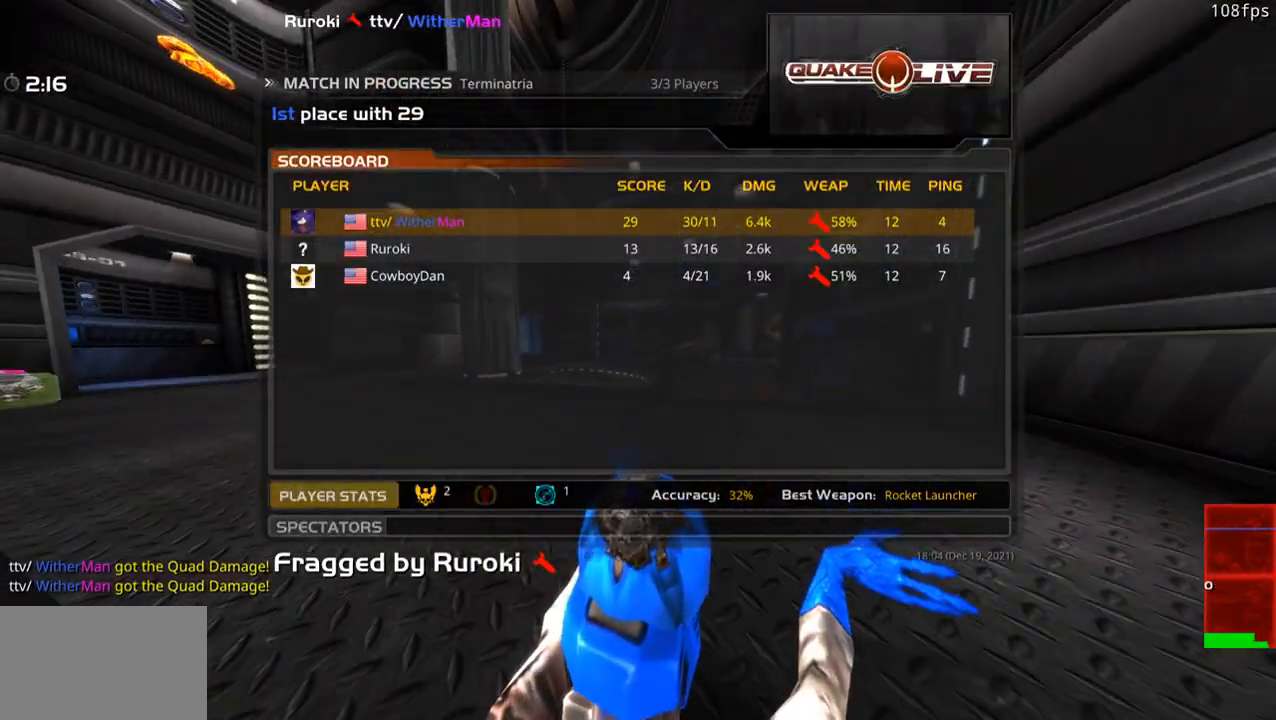
{"keys": [], "mouse": [], "events": []}
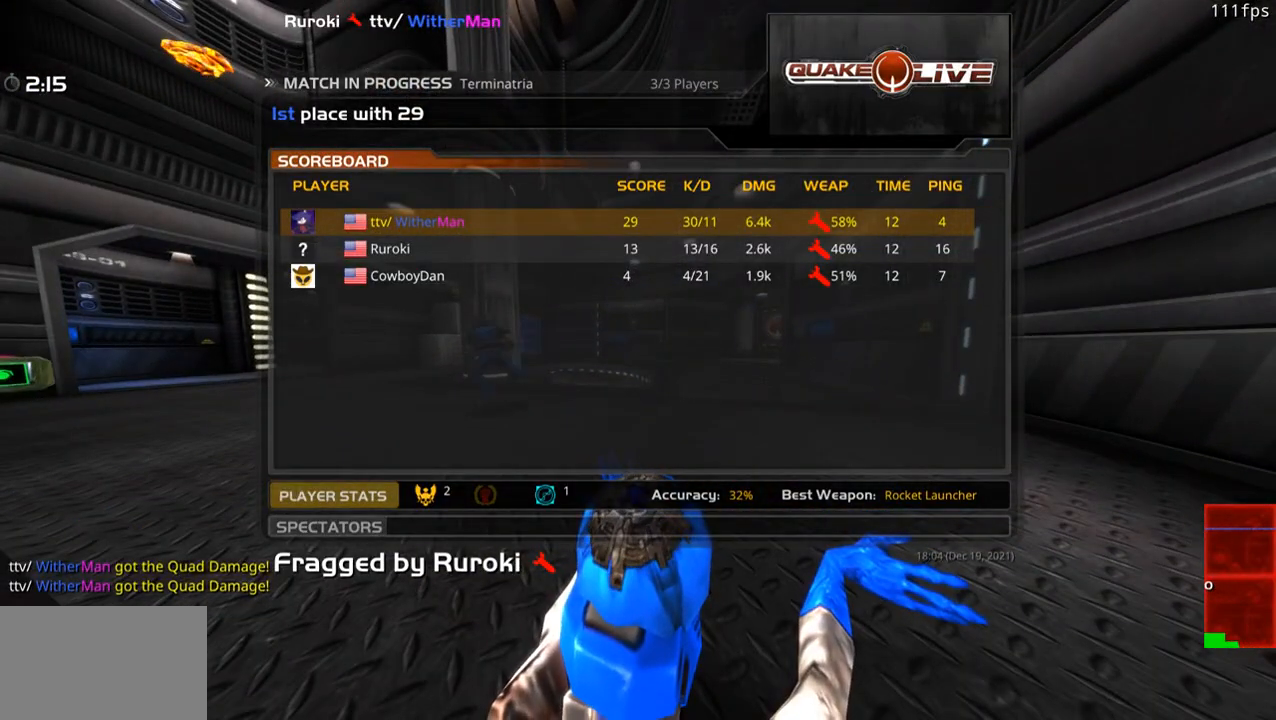
{"keys": [], "mouse": [], "events": []}
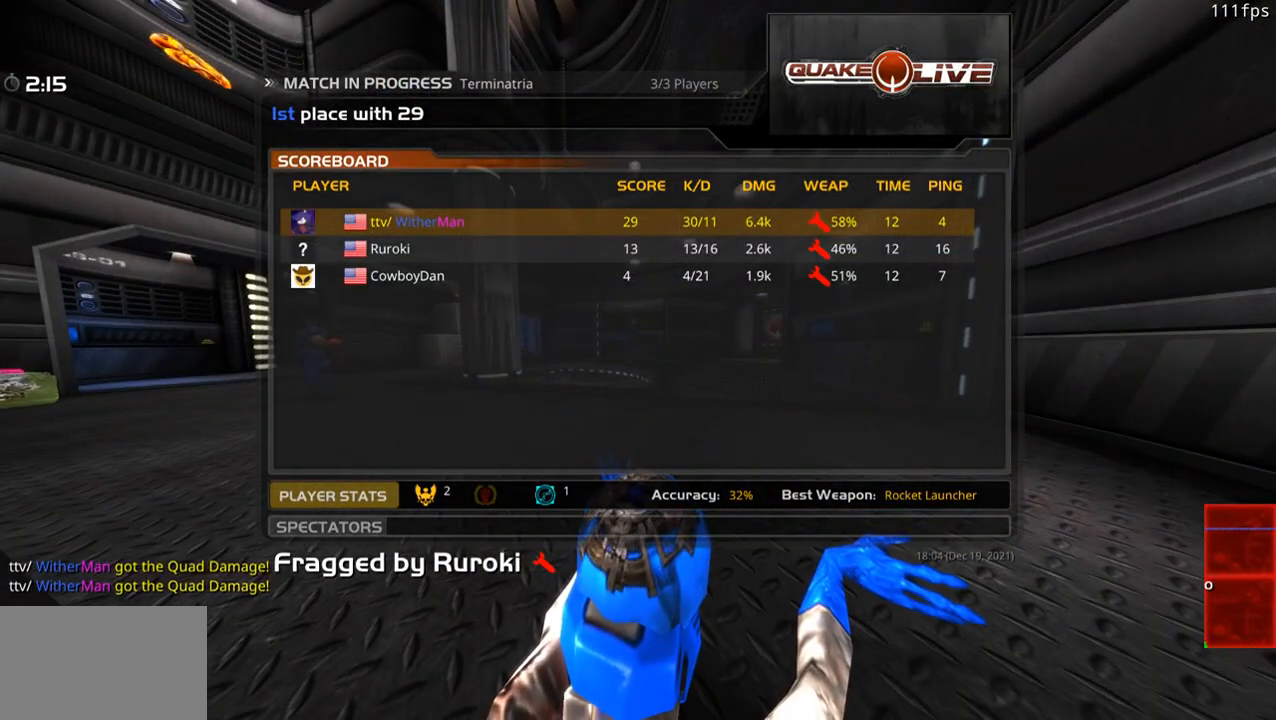
{"keys": ["w"], "mouse": [], "events": [[50, "mouse_left", "down"], [133, "mouse_left", "up"], [133, "w", "down"]]}
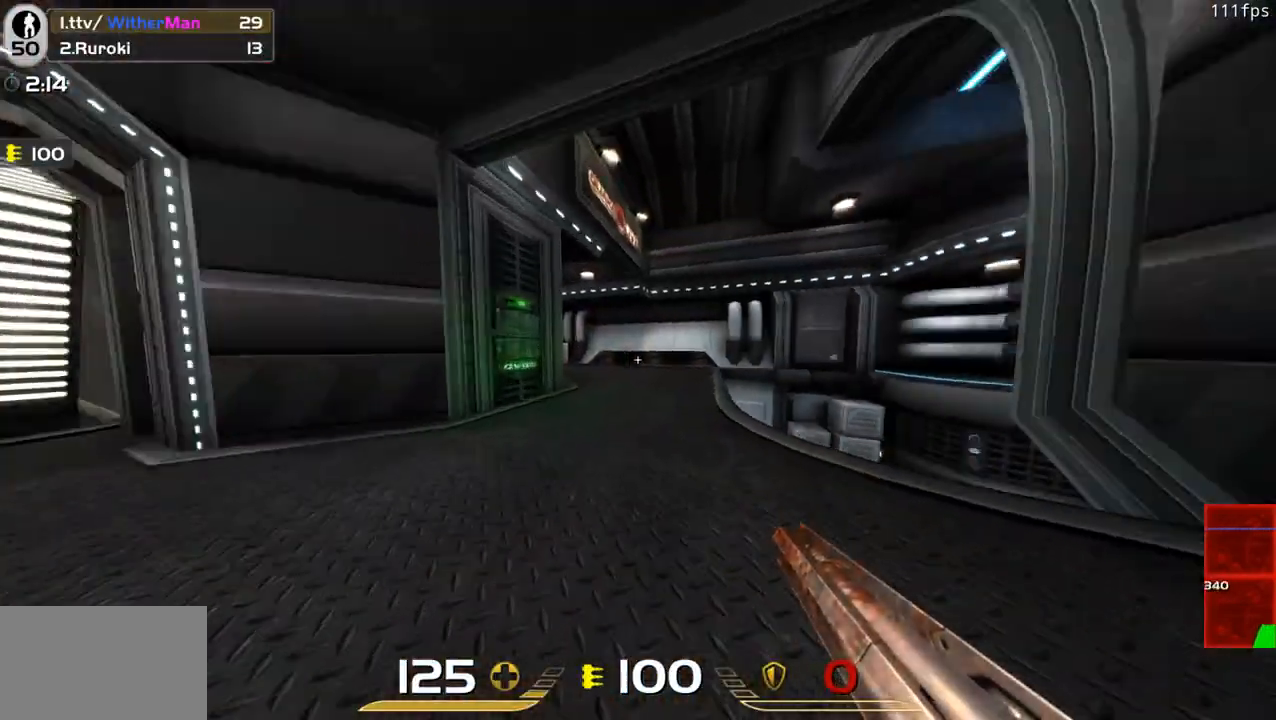
{"keys": ["w"], "mouse": [], "events": [[300, "d", "down"], [383, "d", "up"]]}
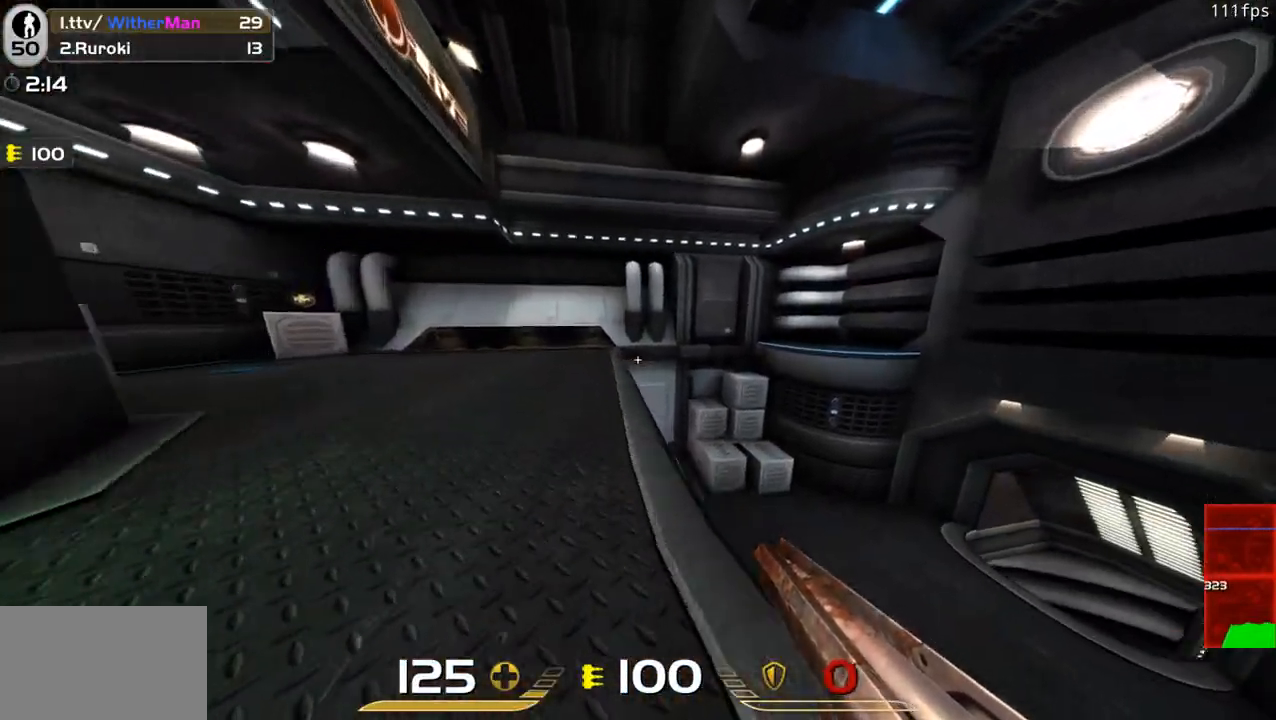
{"keys": ["a", "w"], "mouse": [], "events": [[33, "a", "down"], [216, "a", "up"], [366, "a", "down"]]}
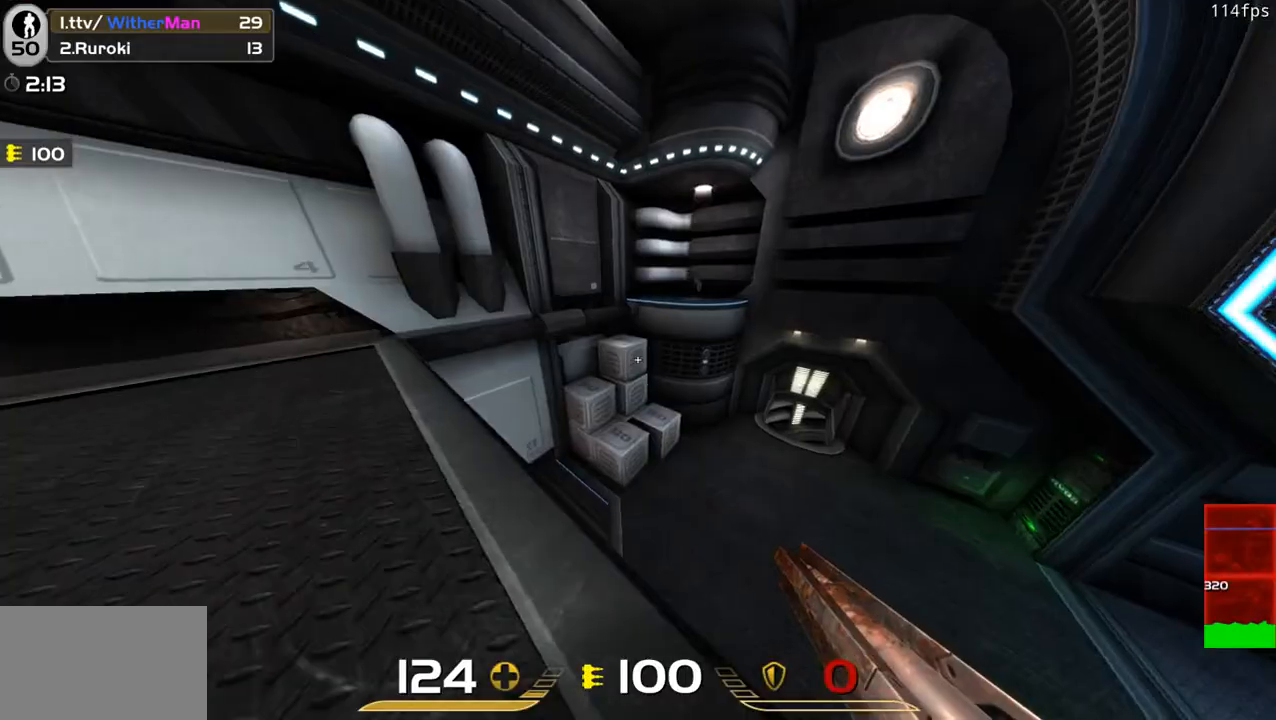
{"keys": ["a", "w"], "mouse": [], "events": [[333, "a", "up"], [466, "a", "down"]]}
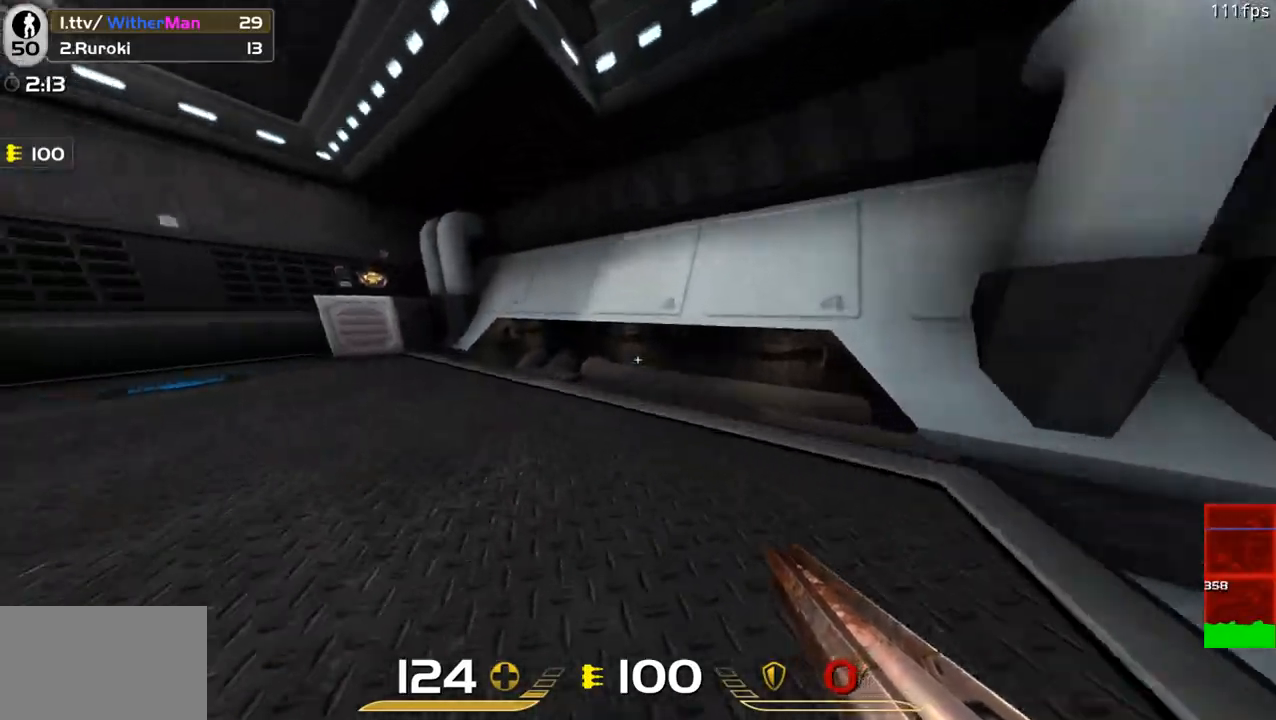
{"keys": ["a", "w"], "mouse": [], "events": [[350, "space", "down"], [483, "space", "up"]]}
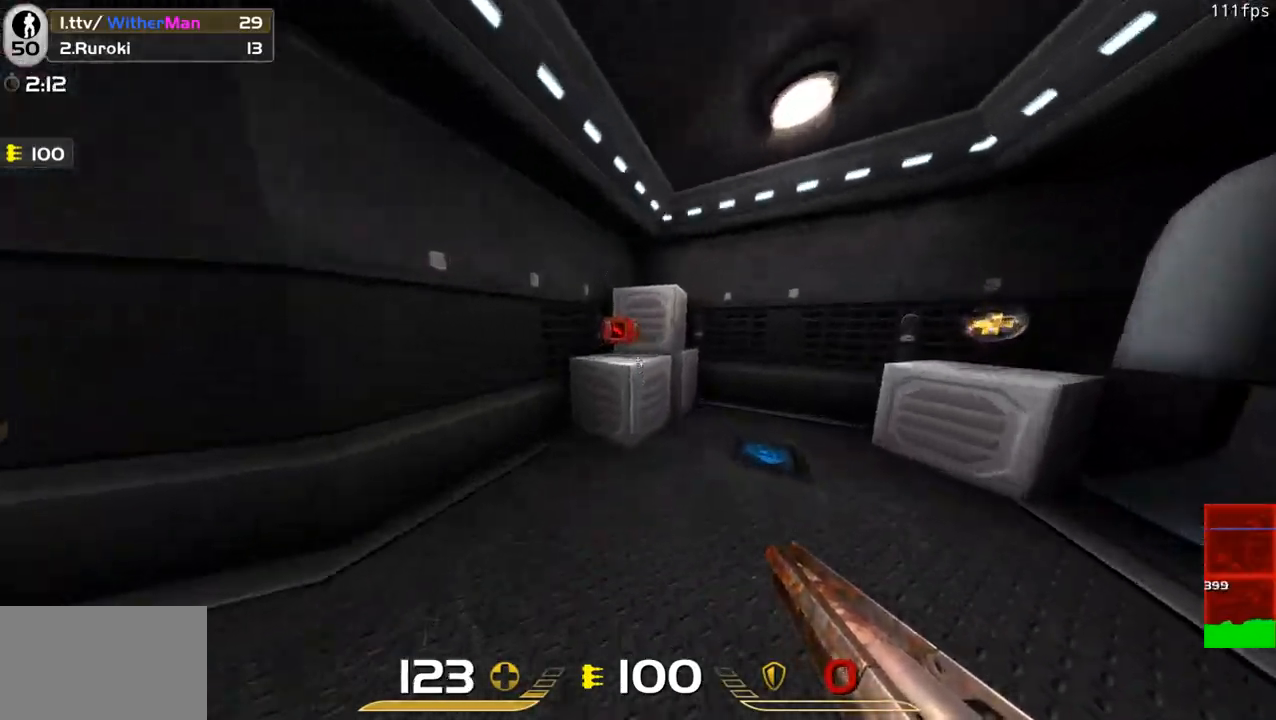
{"keys": ["a", "w"], "mouse": [], "events": [[133, "a", "up"], [166, "a", "down"], [166, "w", "up"], [316, "w", "down"]]}
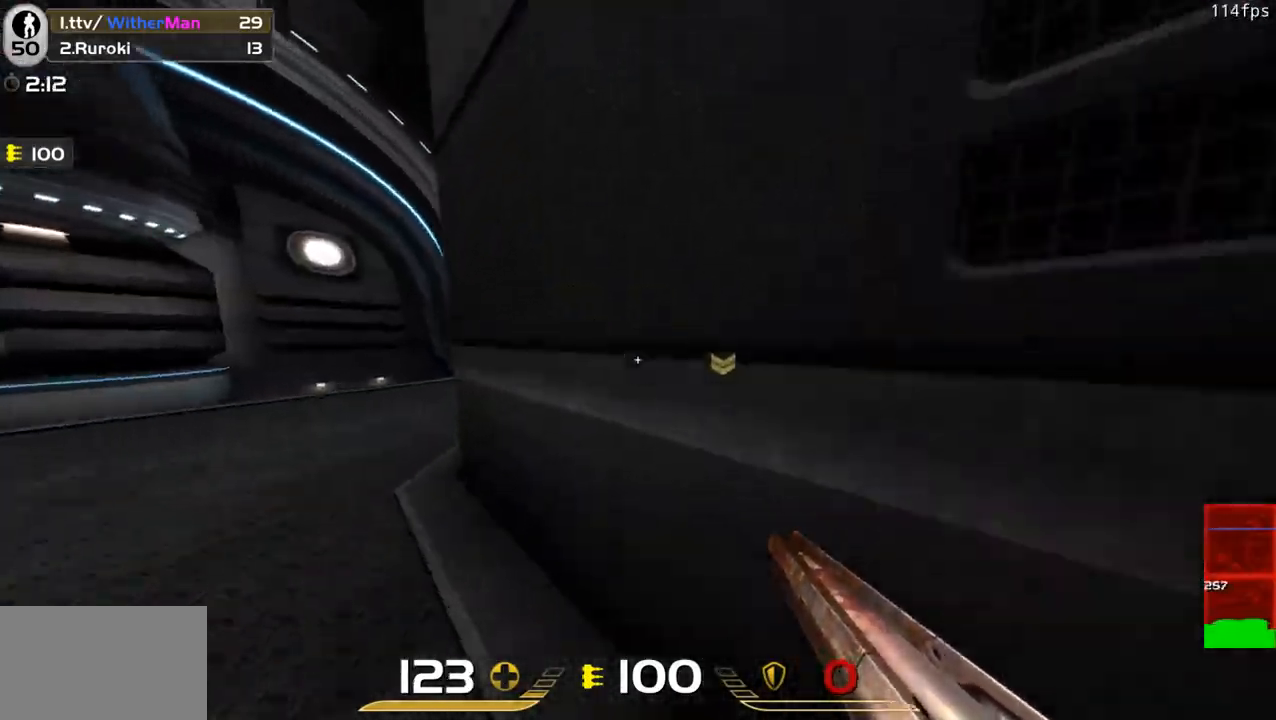
{"keys": ["d", "w"], "mouse": [], "events": [[383, "a", "up"], [416, "d", "down"]]}
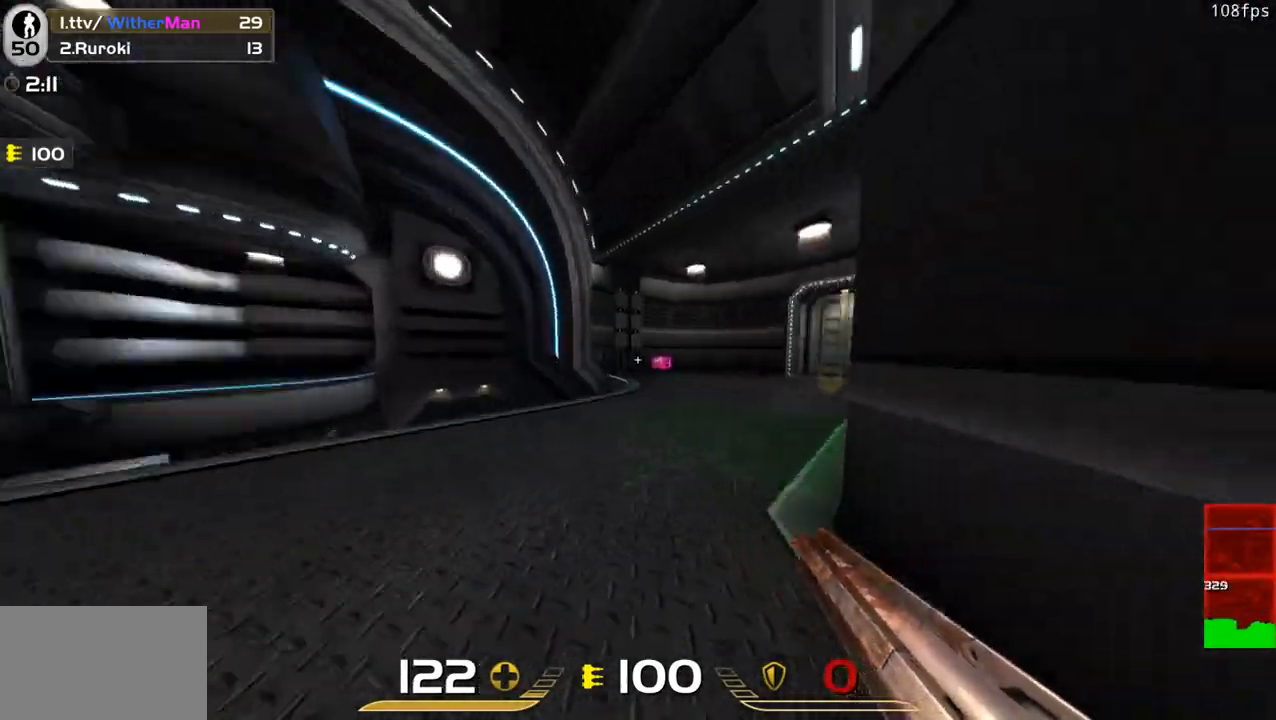
{"keys": ["d", "w"], "mouse": [], "events": [[66, "space", "down"], [250, "space", "up"]]}
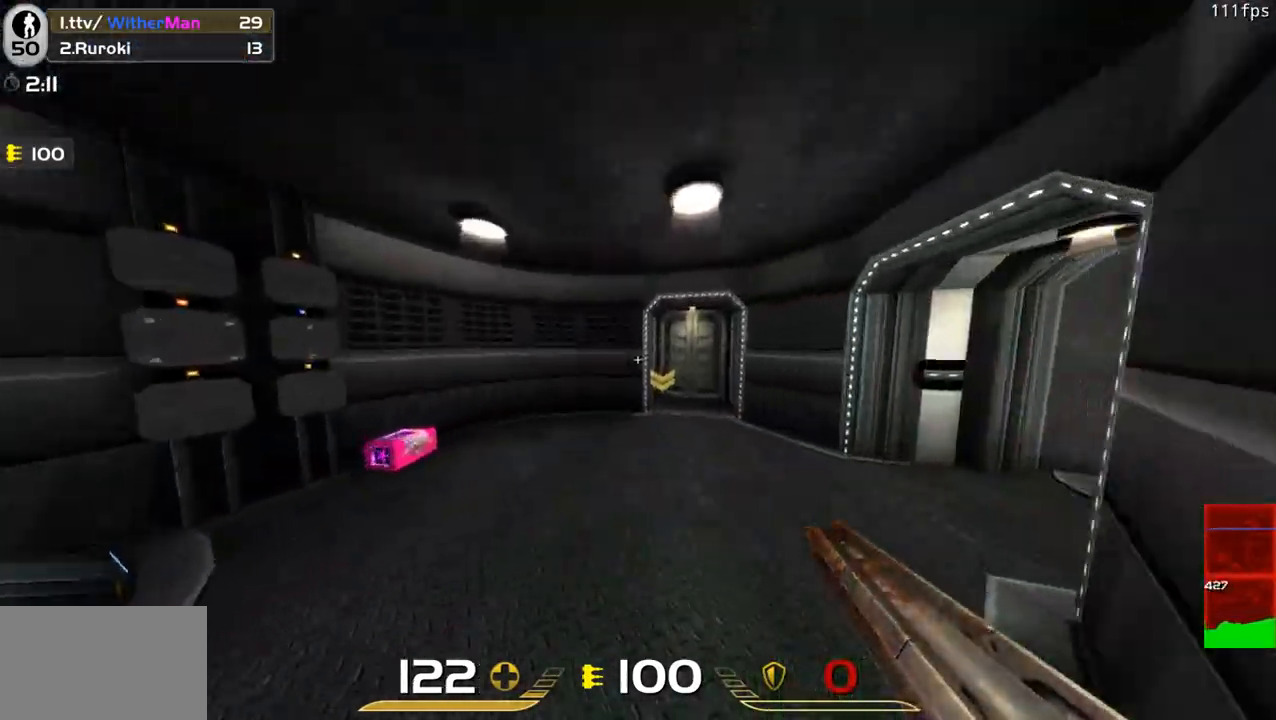
{"keys": ["d", "space", "w"], "mouse": [], "events": [[316, "space", "down"]]}
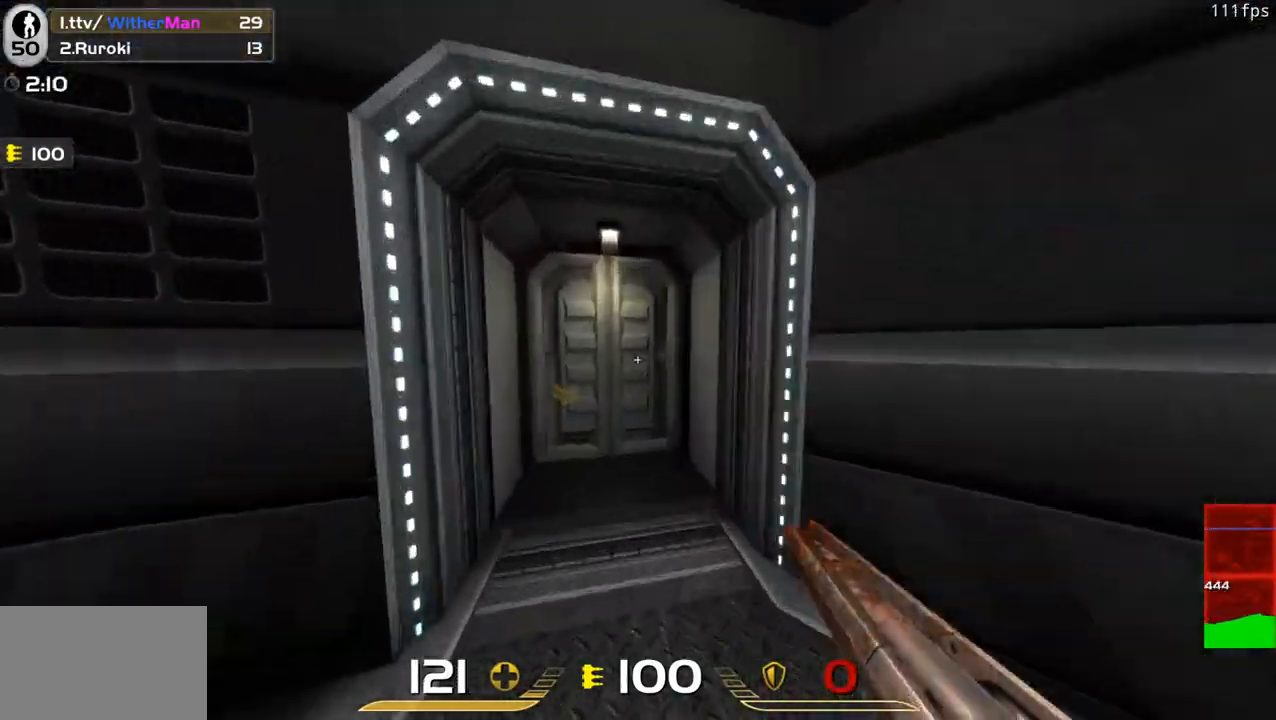
{"keys": ["a", "w"], "mouse": [], "events": [[50, "a", "down"], [50, "space", "up"], [133, "d", "up"]]}
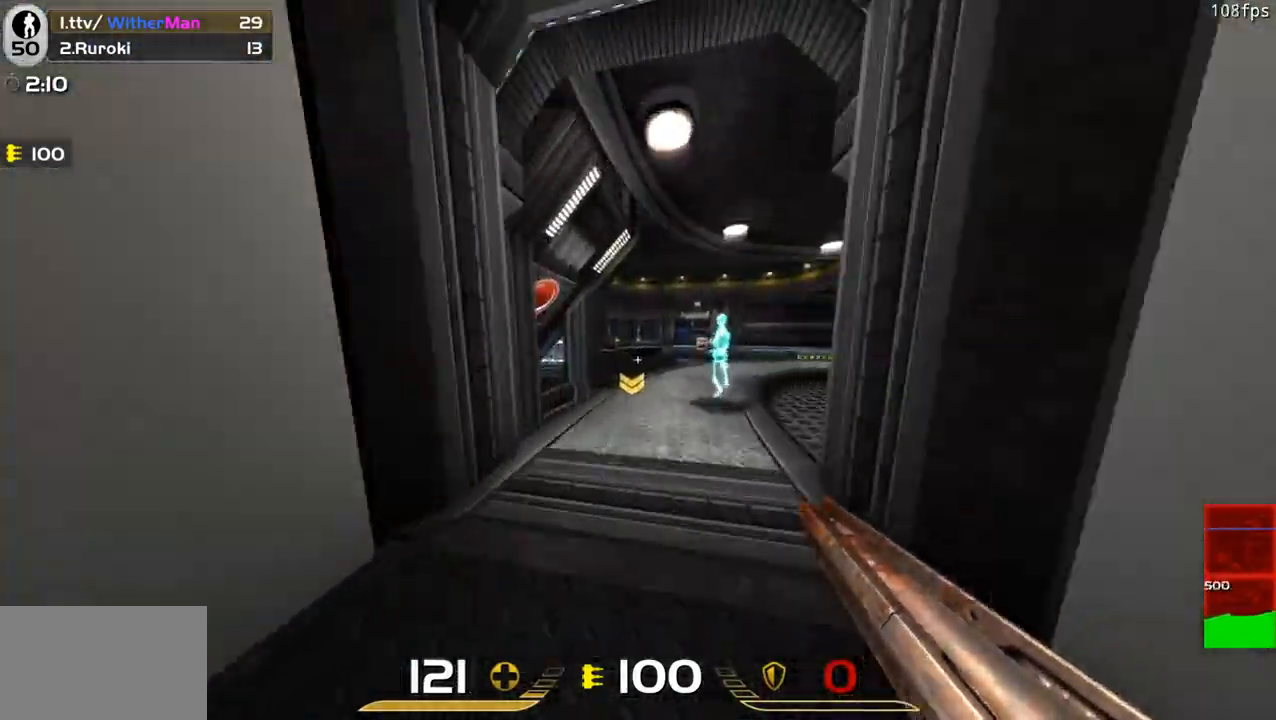
{"keys": ["a", "w"], "mouse": ["left"], "events": [[16, "space", "down"], [100, "mouse_left", "down"], [133, "space", "up"], [150, "w", "up"], [200, "s", "down"], [300, "a", "up"], [300, "d", "down"], [350, "s", "up"], [383, "w", "down"], [483, "a", "down"], [483, "d", "up"]]}
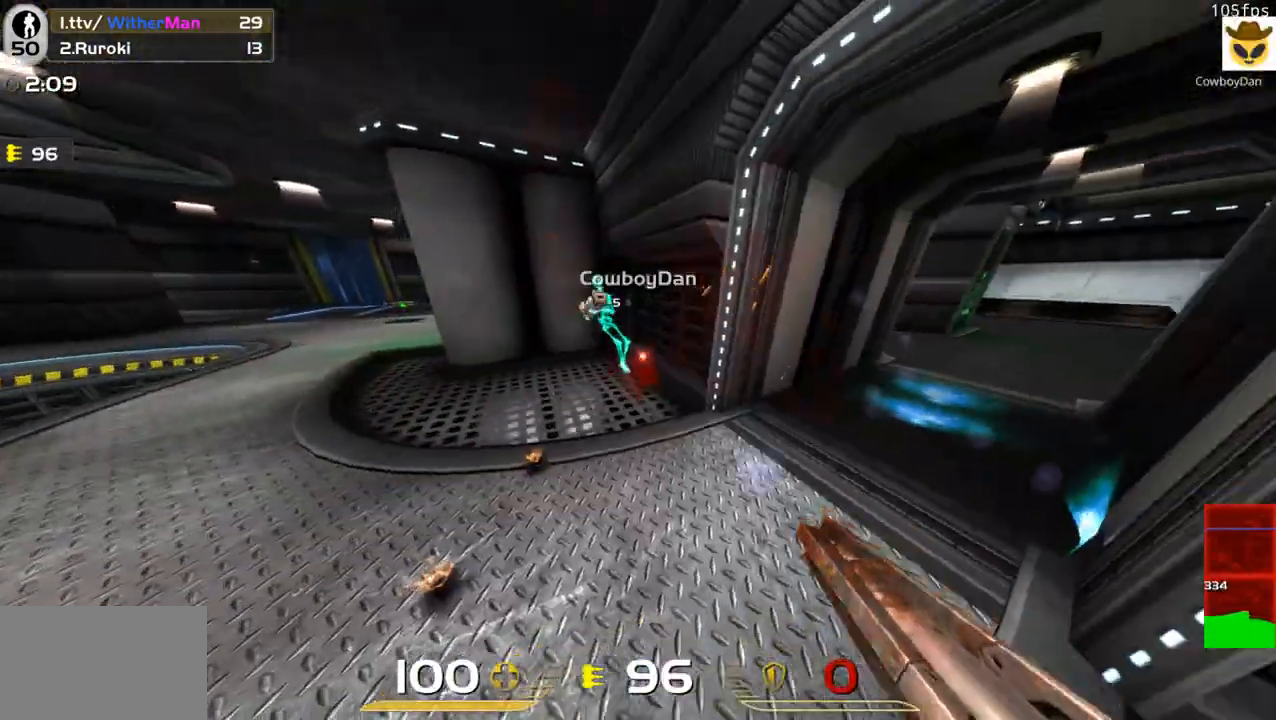
{"keys": ["a", "w"], "mouse": ["left"], "events": [[116, "c", "down"], [216, "c", "up"], [316, "c", "down"], [350, "c", "up"], [450, "c", "down"], [500, "c", "up"]]}
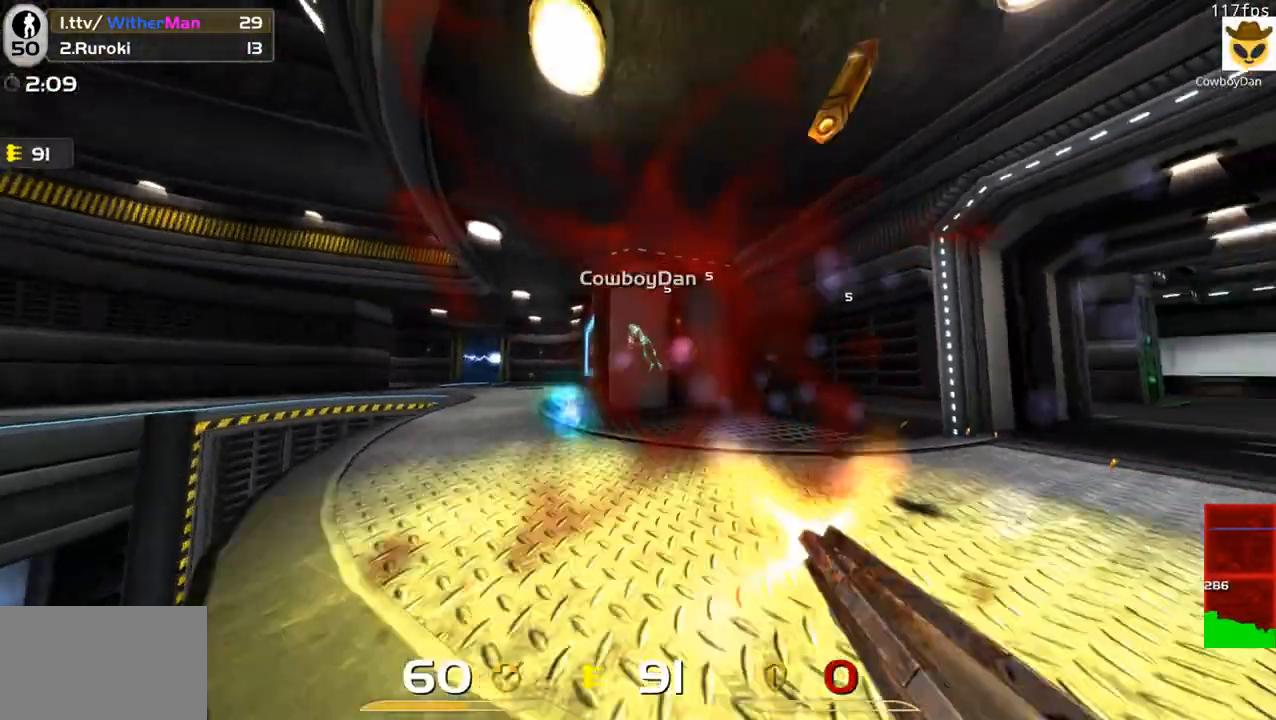
{"keys": ["a", "w"], "mouse": ["left"], "events": [[50, "c", "down"], [100, "c", "up"], [133, "c", "down"], [333, "c", "up"], [366, "c", "down"], [466, "c", "up"]]}
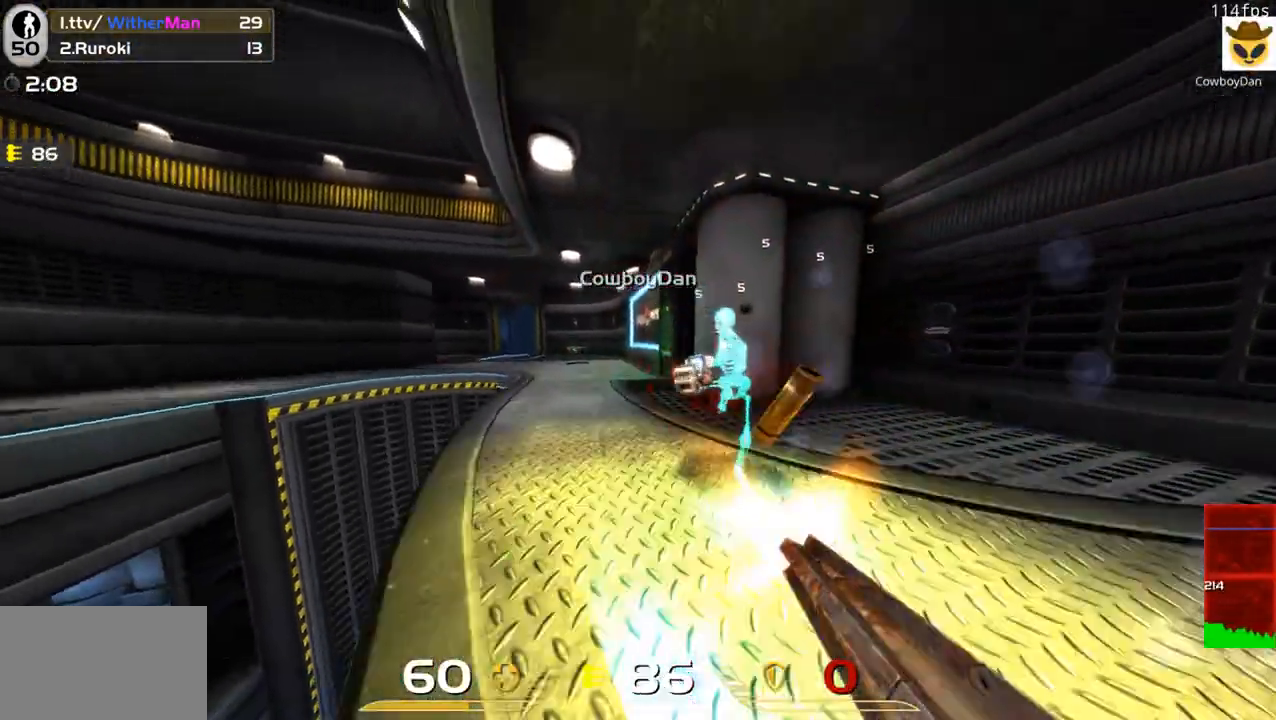
{"keys": ["a", "w"], "mouse": ["left"], "events": [[16, "c", "down"], [116, "c", "up"], [150, "c", "down"], [200, "c", "up"], [250, "c", "down"], [350, "c", "up"], [383, "c", "down"], [483, "c", "up"]]}